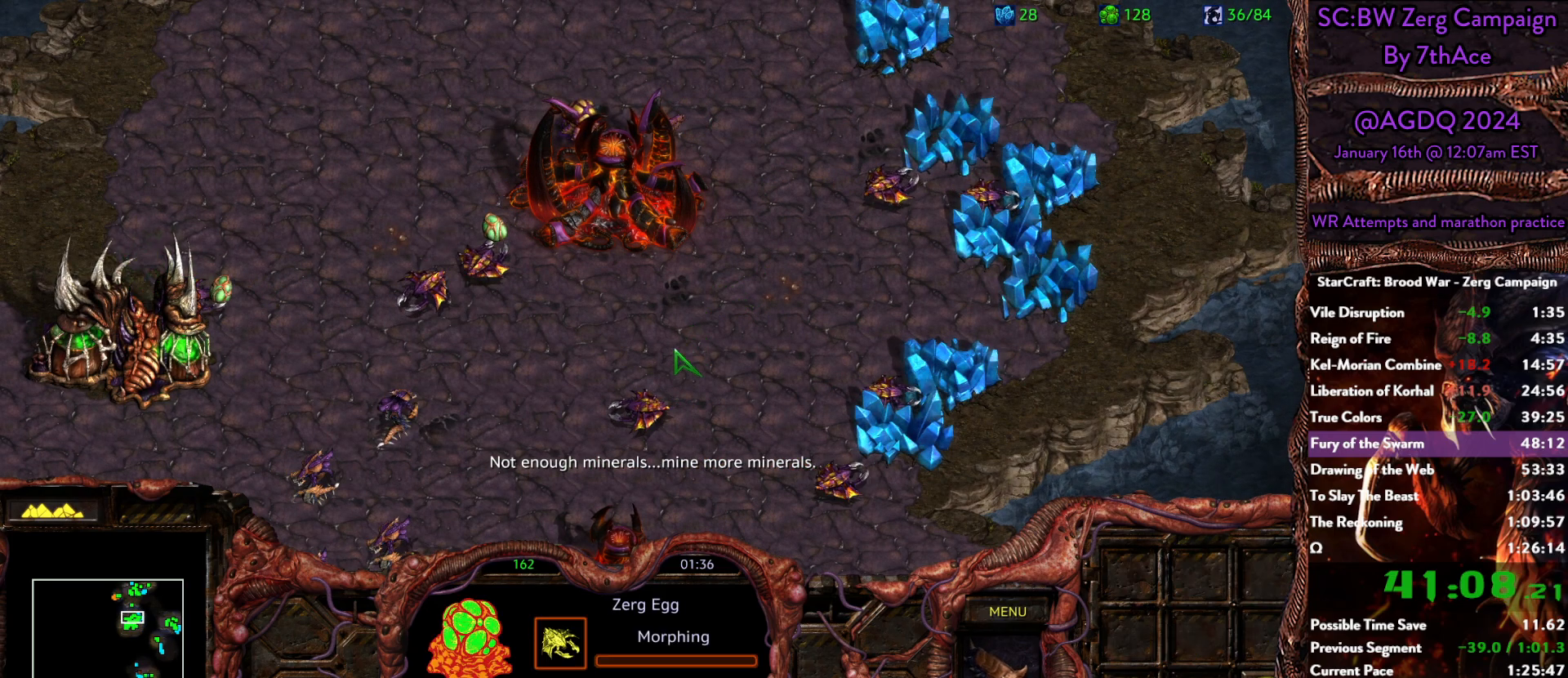
Gameplay with keyboard and mouse; each line is a JSON object with the keys and mouse buttons held at the frame after it. "events" lists presses ("down") and releases ("up") of "0", "1", "2", "3", "4", "5", "6", "7", "8", "9", "a", "alt", "b", "c", "ctrl", "d", "e", "escape", "f", "f10", "f2", "f3", "f4", "g", "h", "i", "j", "k", "l", "m", "n", "o", "p", "q", "r", "return", "s", "shift", "space", "t", "u", "v", "w", "x", "y", "z", "mouse_left" and "mouse_right" between this image and that frame as [ms after this image, input, new state], when the widget could be followed in between. "mouse_left", "mouse_right" = the "left", "right" buttons of the "mouse" list. No other keys are recorded. Mouse movement is not recorded.
{"keys": [], "mouse": [], "events": [[67, "mouse_left", "down"], [117, "mouse_left", "up"], [300, "mouse_right", "down"], [400, "mouse_right", "up"]]}
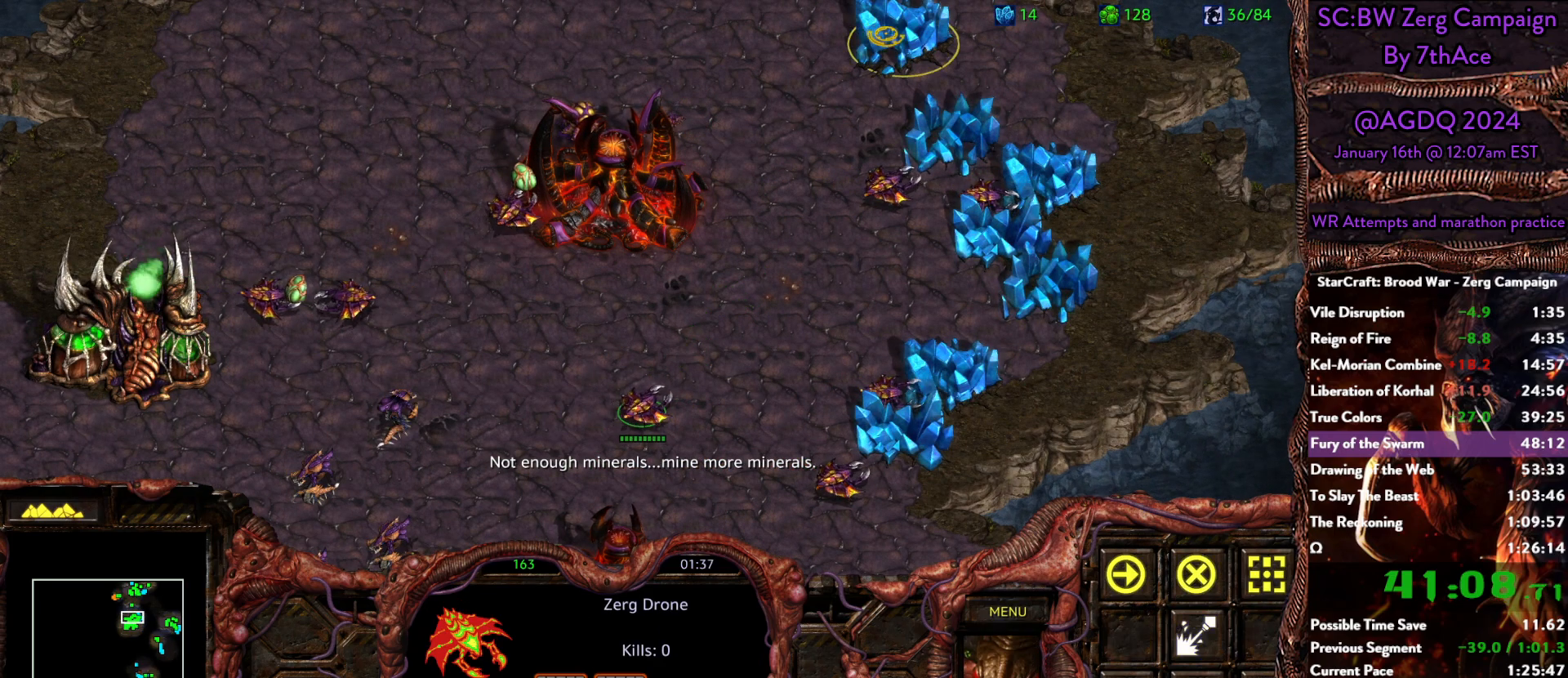
{"keys": [], "mouse": [], "events": []}
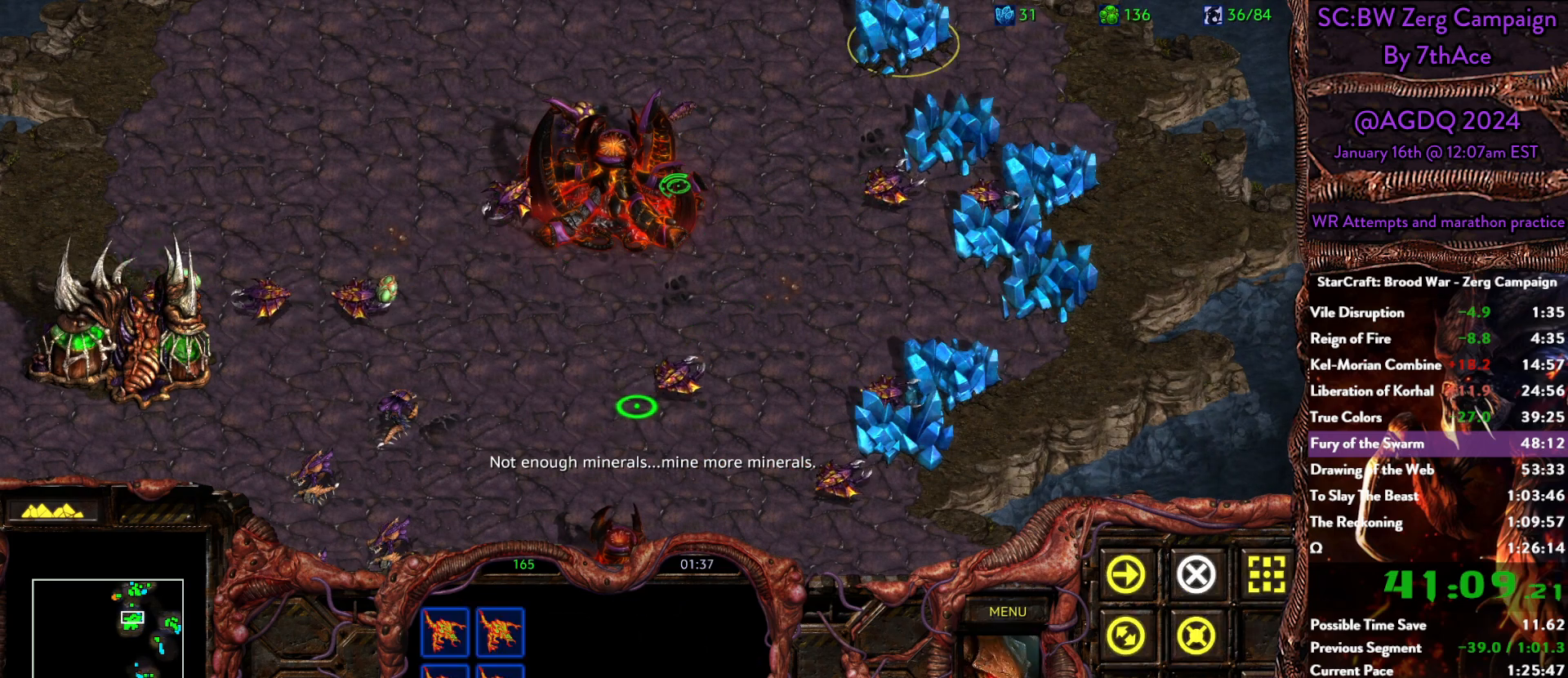
{"keys": [], "mouse": [], "events": []}
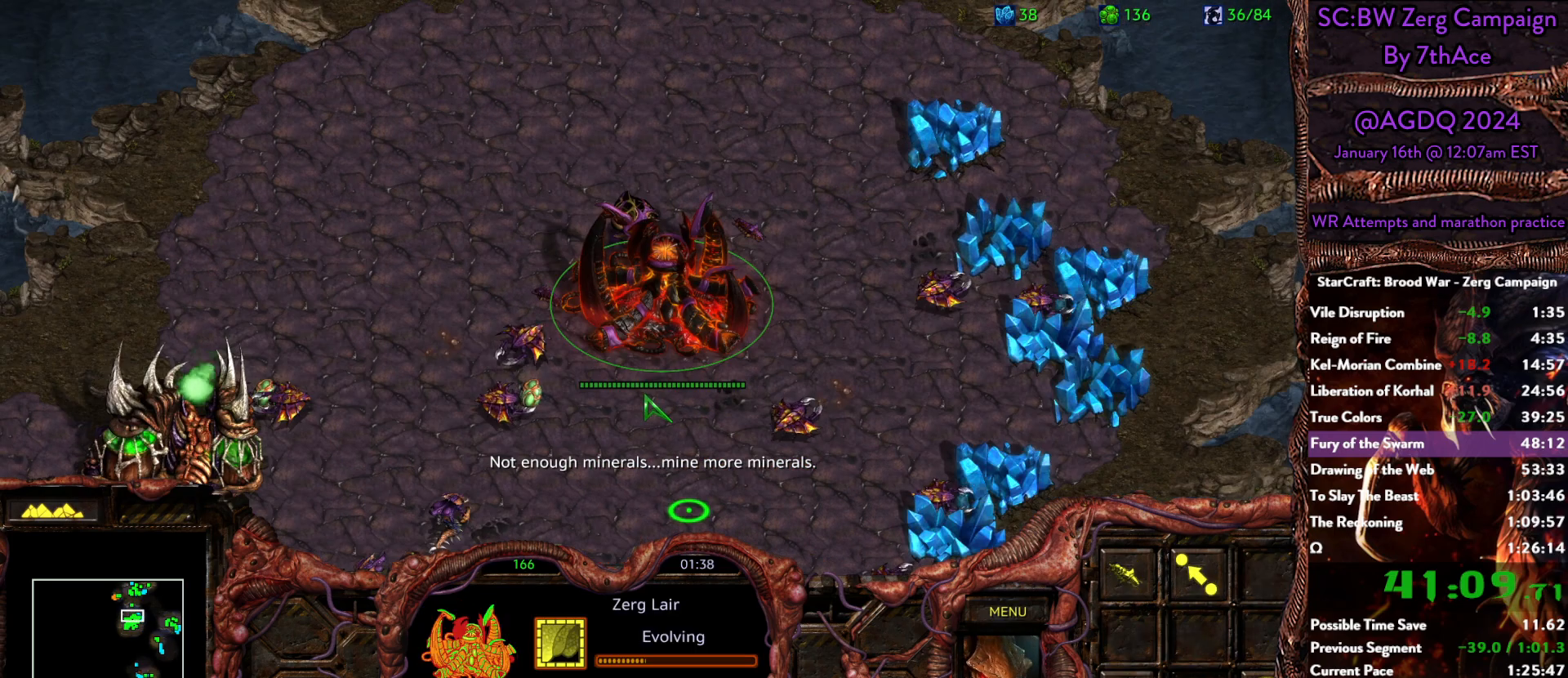
{"keys": [], "mouse": [], "events": [[67, "mouse_right", "down"], [200, "5", "down"], [200, "mouse_right", "up"], [300, "5", "up"], [300, "mouse_right", "down"], [350, "mouse_right", "up"]]}
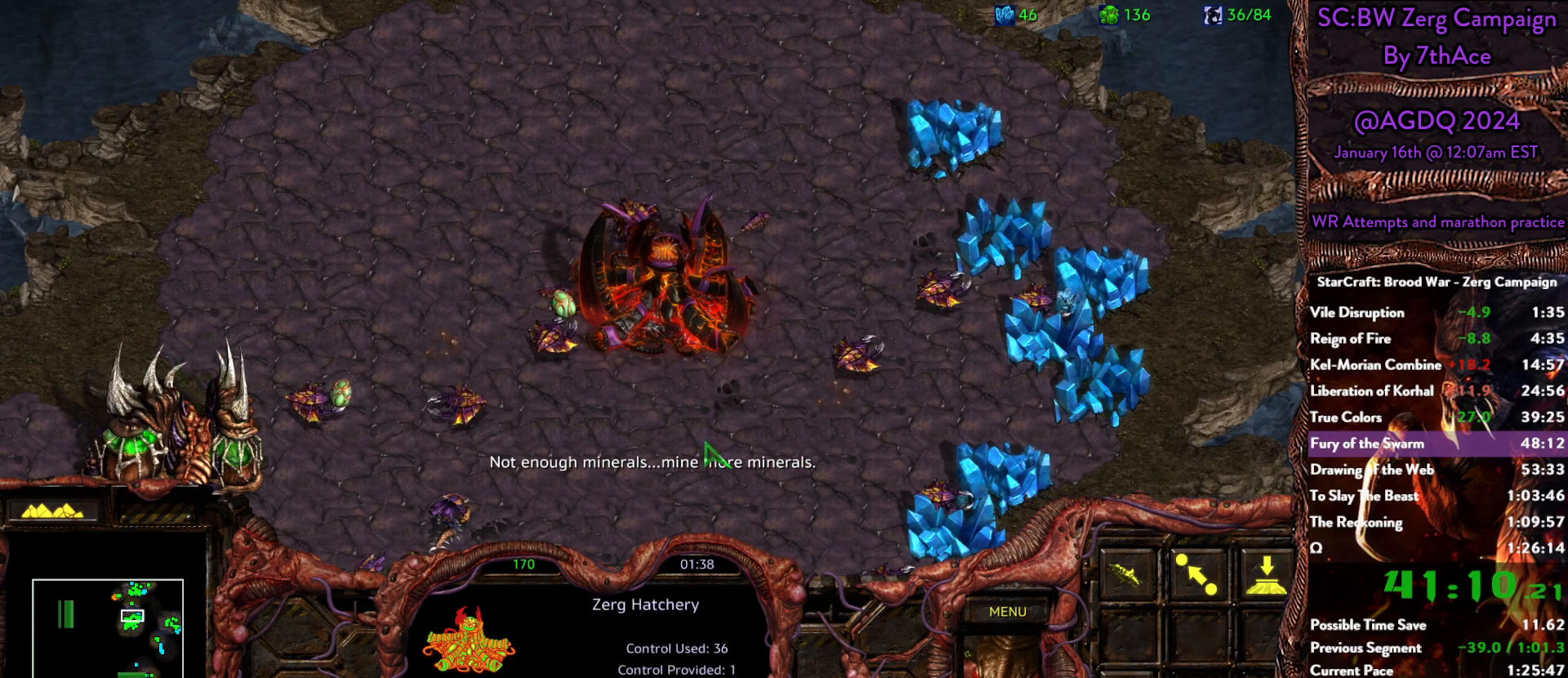
{"keys": ["5"], "mouse": ["right"], "events": [[367, "mouse_right", "down"], [450, "5", "down"], [450, "mouse_right", "up"], [500, "mouse_right", "down"]]}
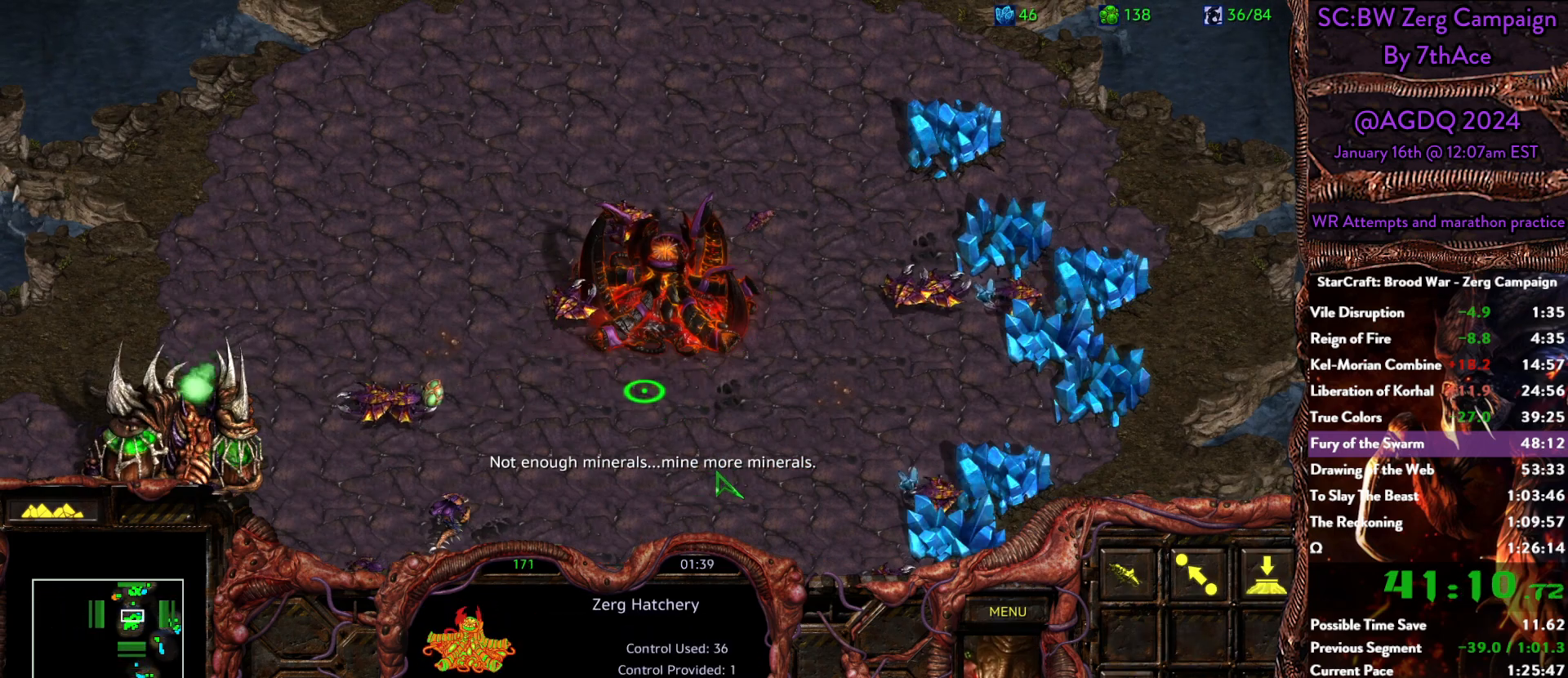
{"keys": [], "mouse": [], "events": [[50, "5", "up"], [150, "mouse_right", "up"], [383, "d", "down"], [467, "d", "up"]]}
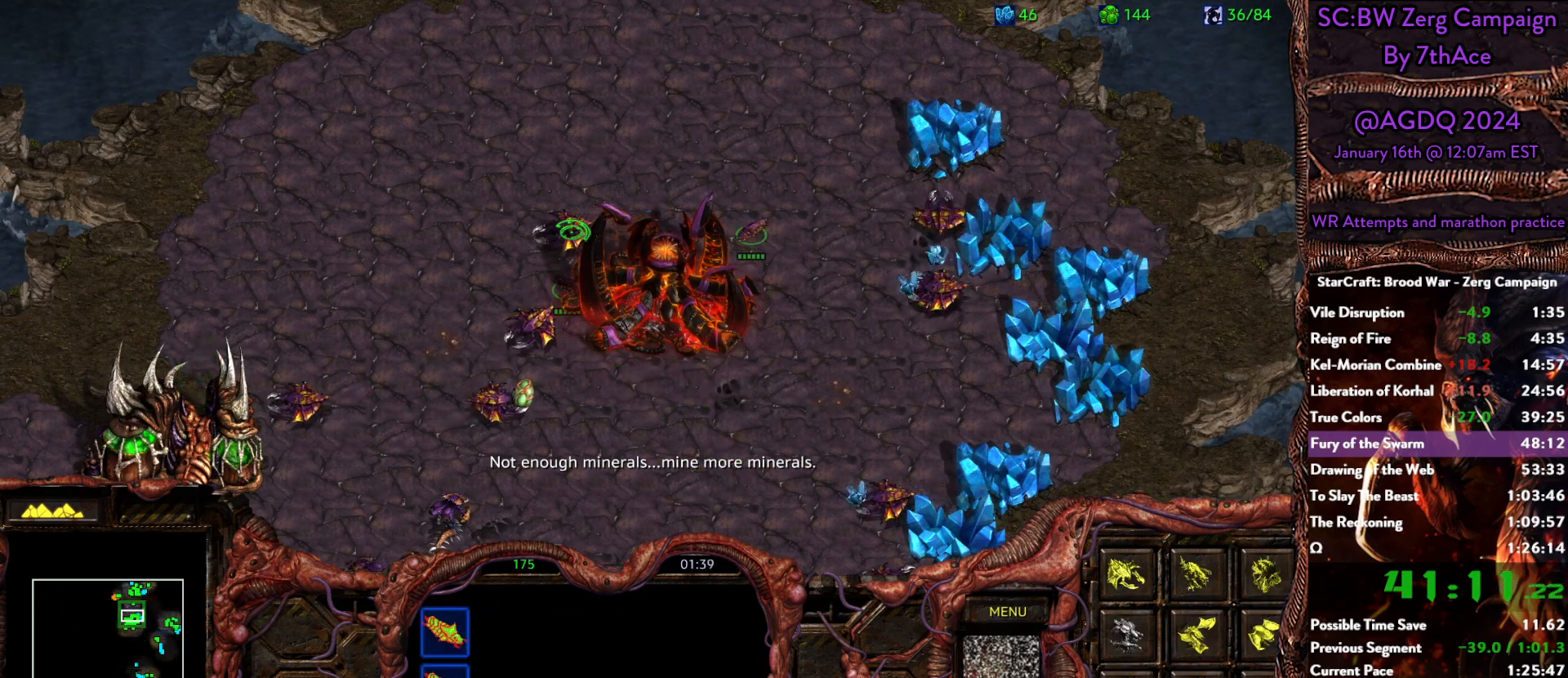
{"keys": [], "mouse": [], "events": [[117, "mouse_left", "down"], [200, "mouse_left", "up"]]}
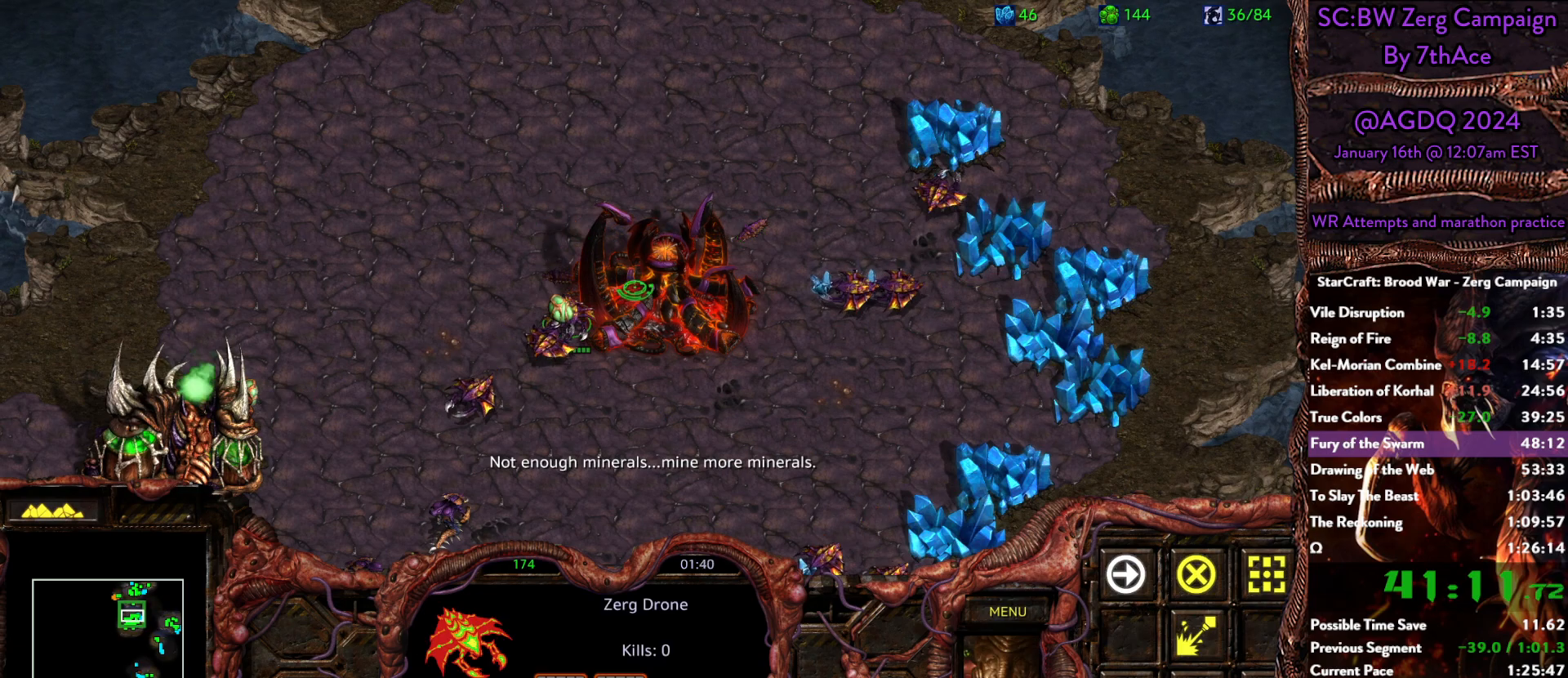
{"keys": [], "mouse": ["left"], "events": [[450, "mouse_left", "down"]]}
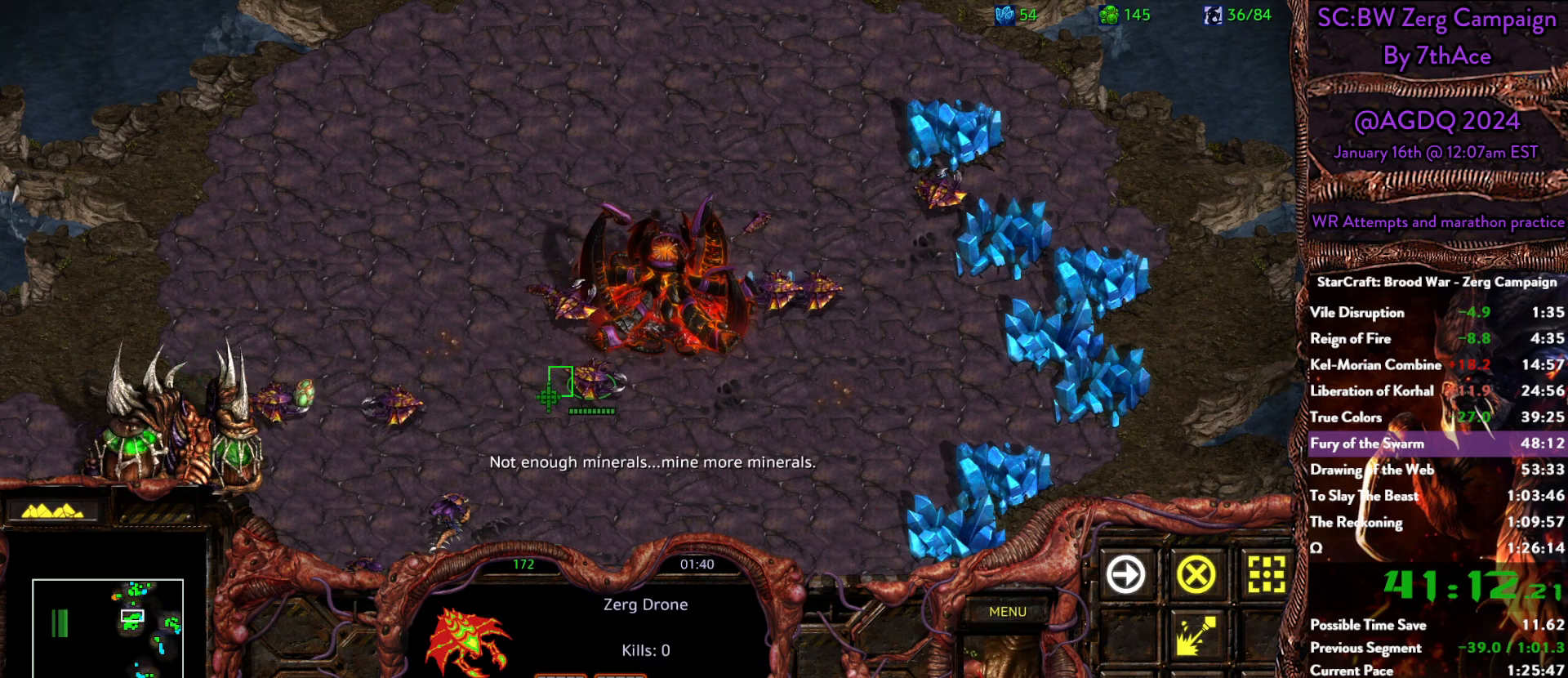
{"keys": [], "mouse": [], "events": [[50, "mouse_left", "up"]]}
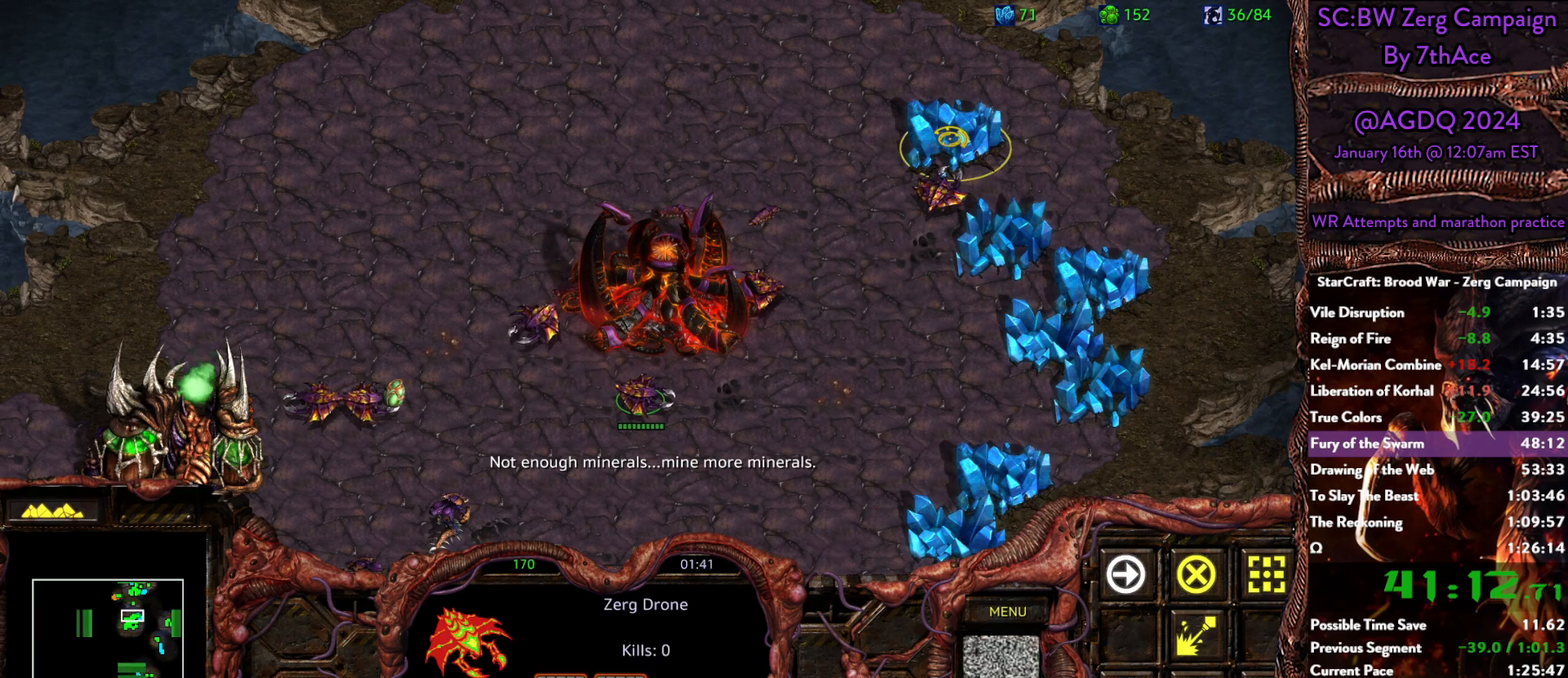
{"keys": [], "mouse": [], "events": [[17, "mouse_right", "down"], [117, "mouse_right", "up"]]}
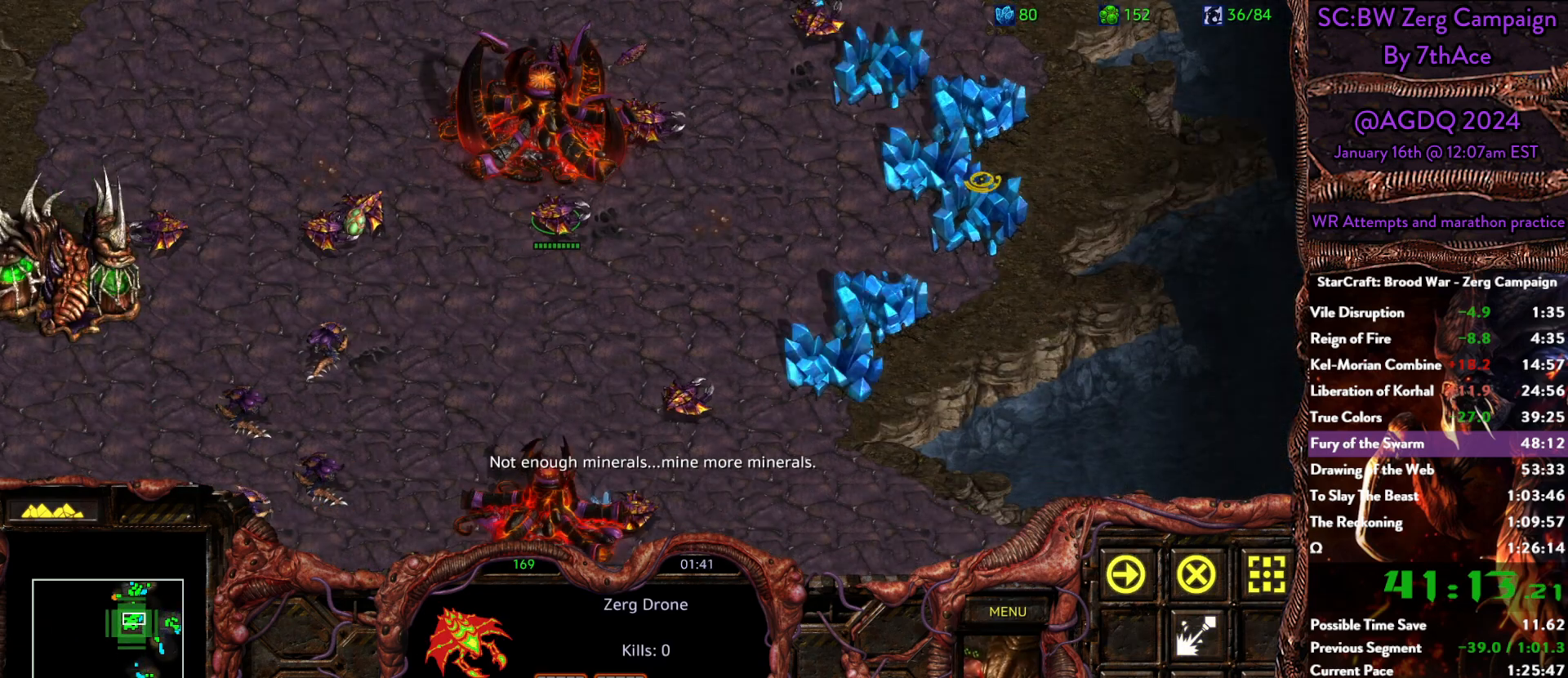
{"keys": [], "mouse": ["left"], "events": [[167, "mouse_right", "down"], [267, "mouse_right", "up"], [450, "mouse_left", "down"]]}
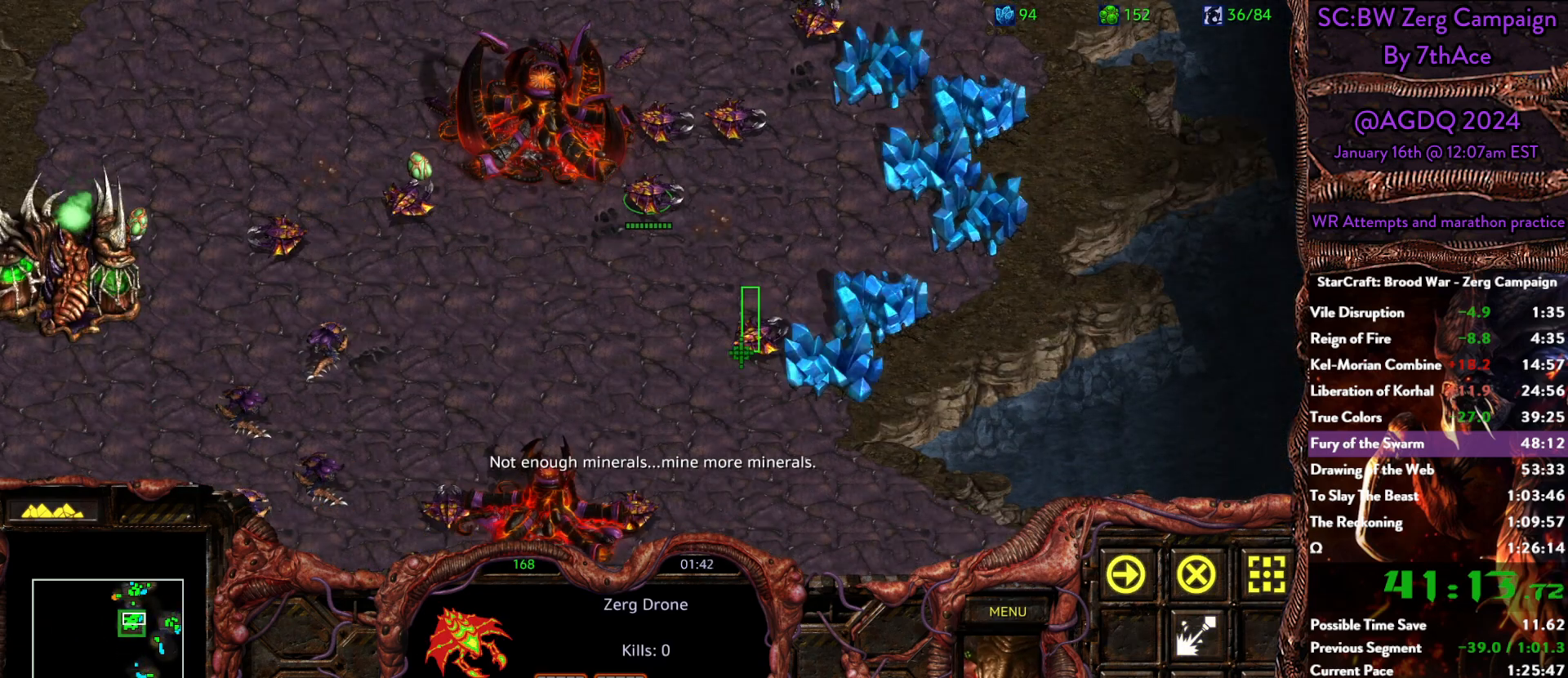
{"keys": [], "mouse": [], "events": [[50, "mouse_left", "up"], [183, "mouse_left", "down"], [333, "mouse_left", "up"]]}
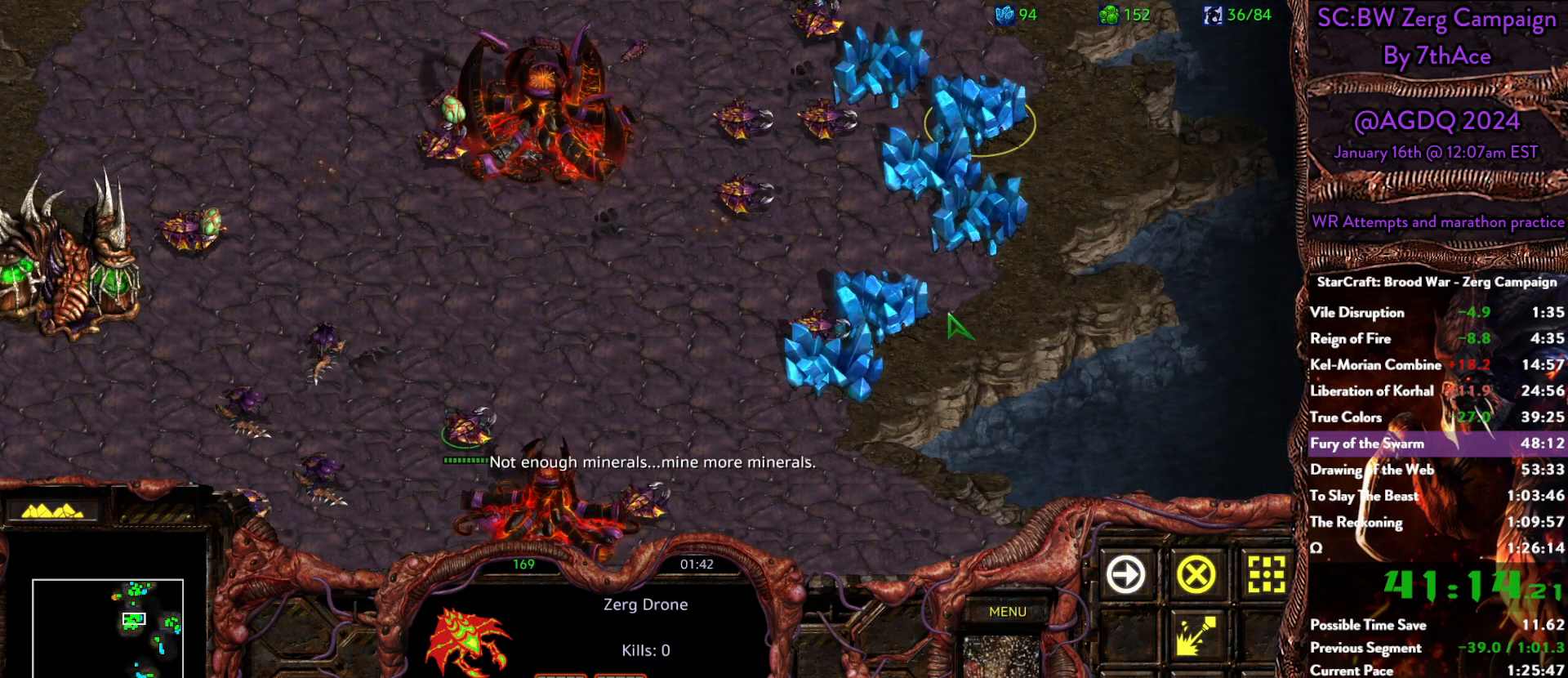
{"keys": [], "mouse": [], "events": [[200, "mouse_right", "down"], [300, "mouse_right", "up"]]}
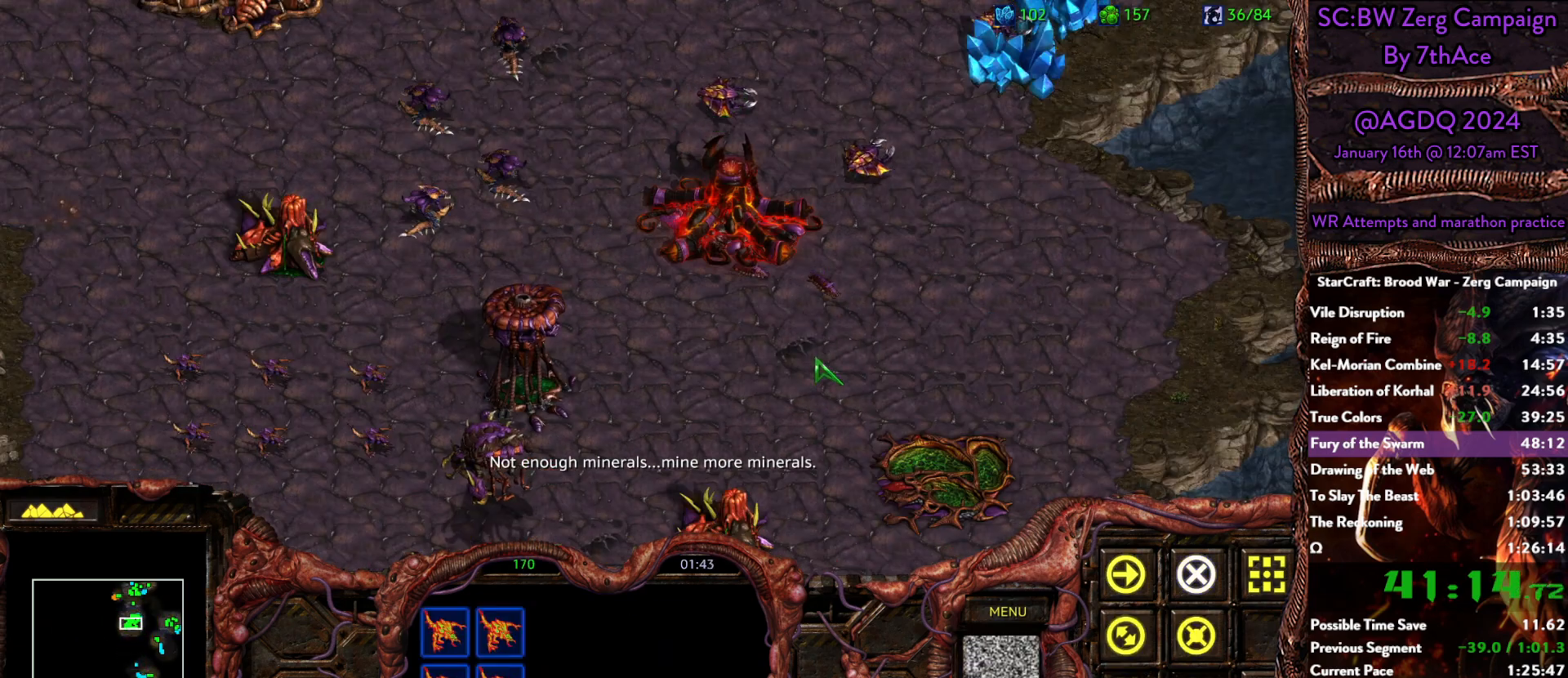
{"keys": [], "mouse": [], "events": []}
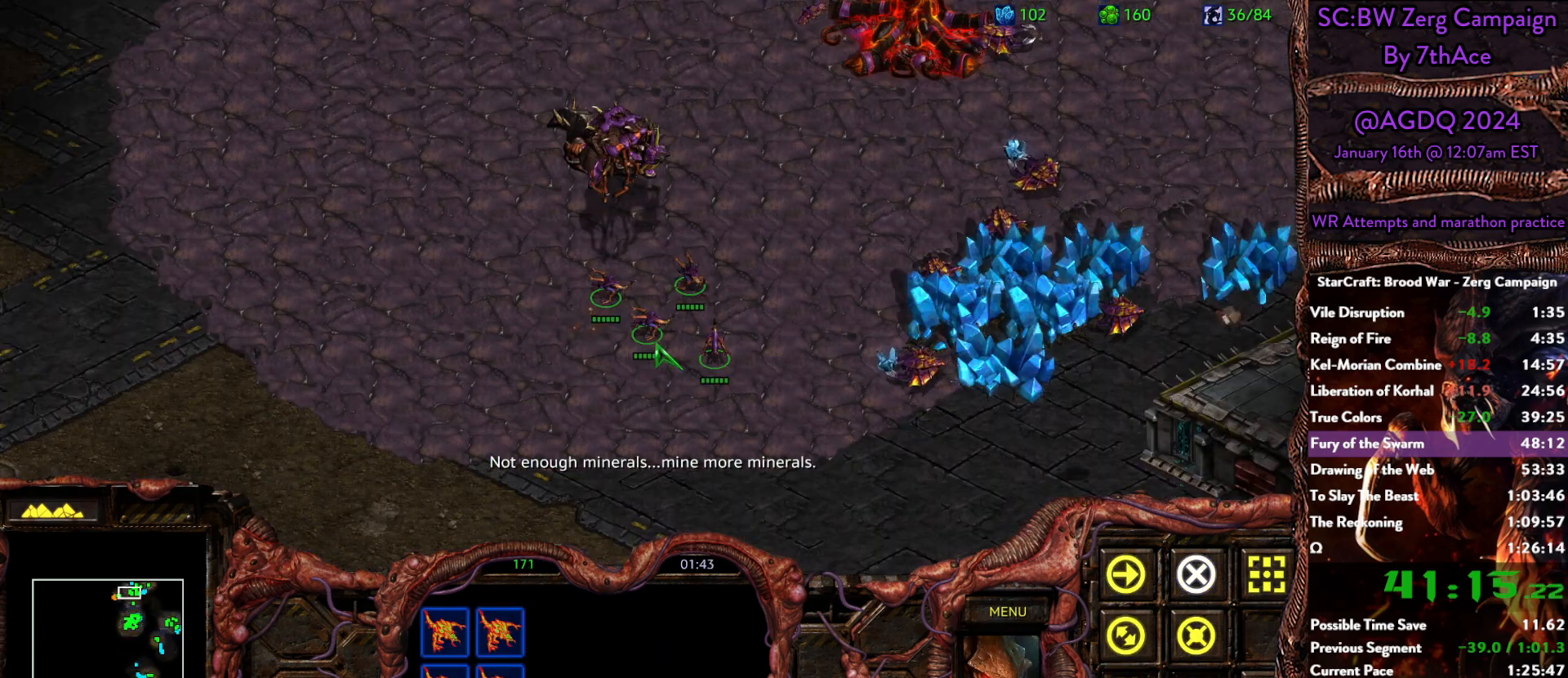
{"keys": [], "mouse": [], "events": []}
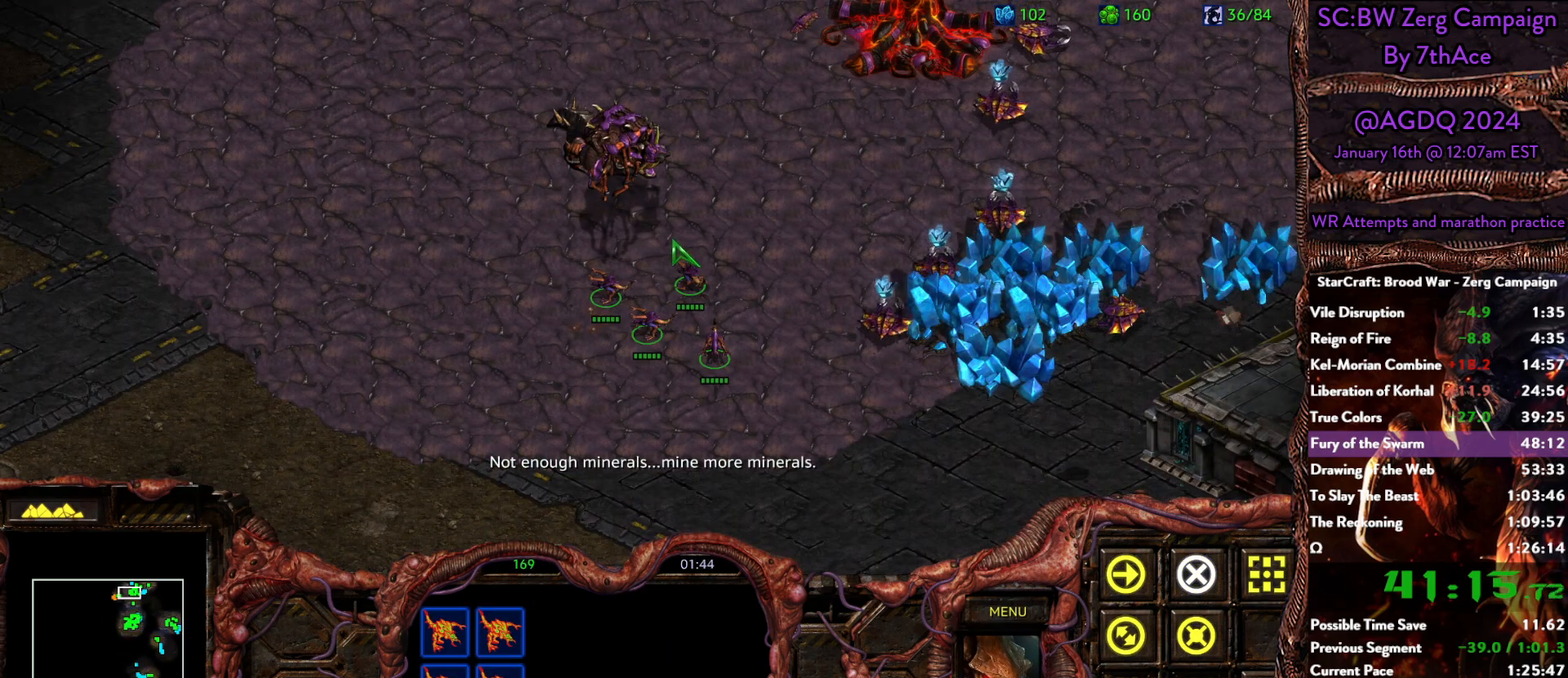
{"keys": ["5"], "mouse": [], "events": [[483, "5", "down"]]}
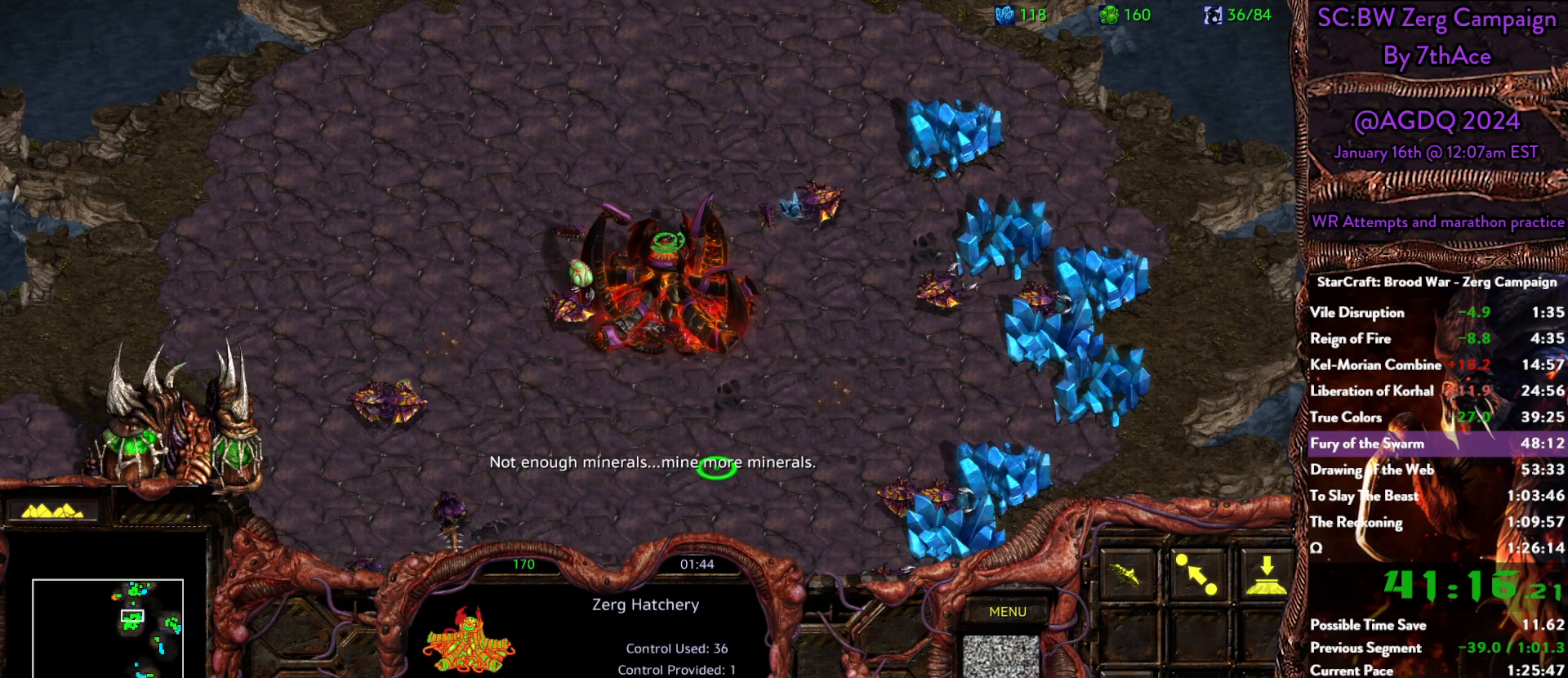
{"keys": [], "mouse": [], "events": [[67, "5", "up"], [117, "5", "down"], [183, "5", "up"]]}
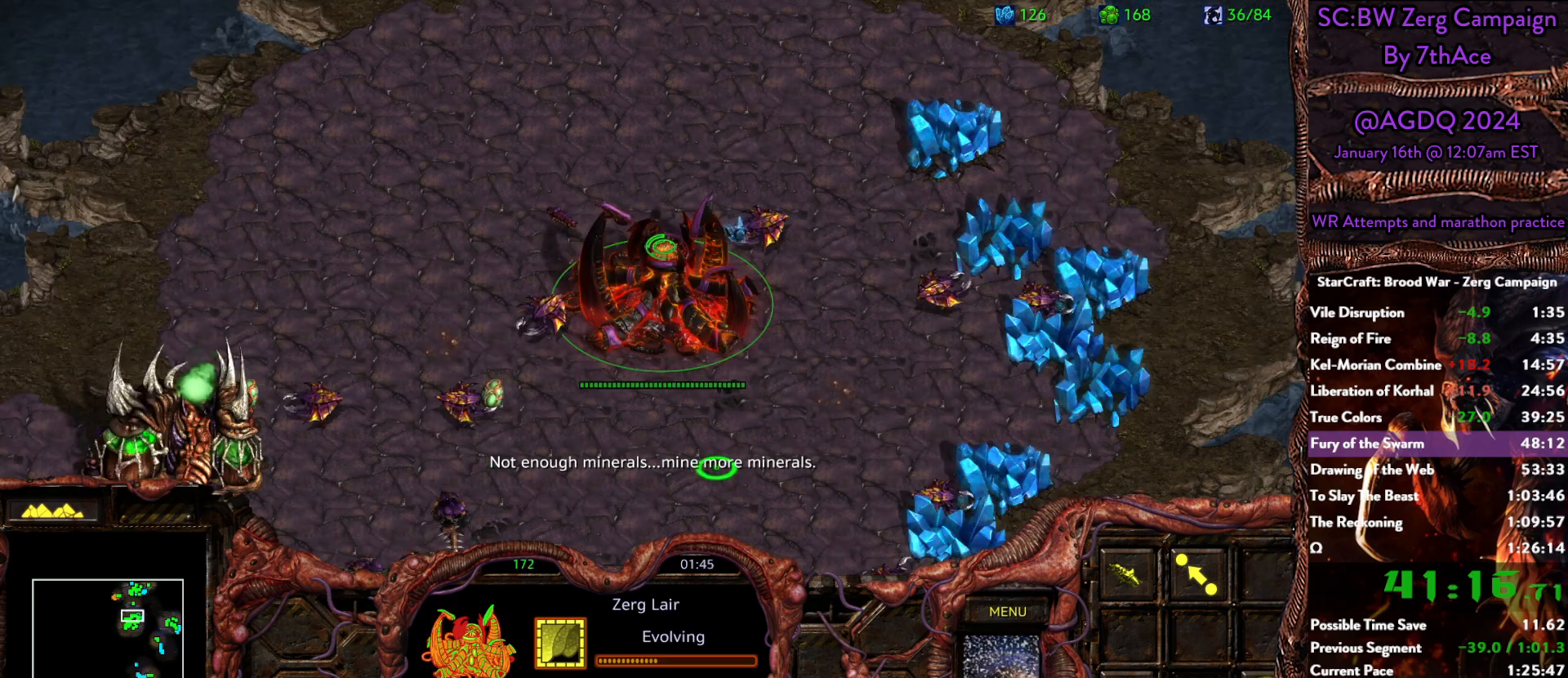
{"keys": [], "mouse": [], "events": [[283, "5", "down"], [333, "5", "up"]]}
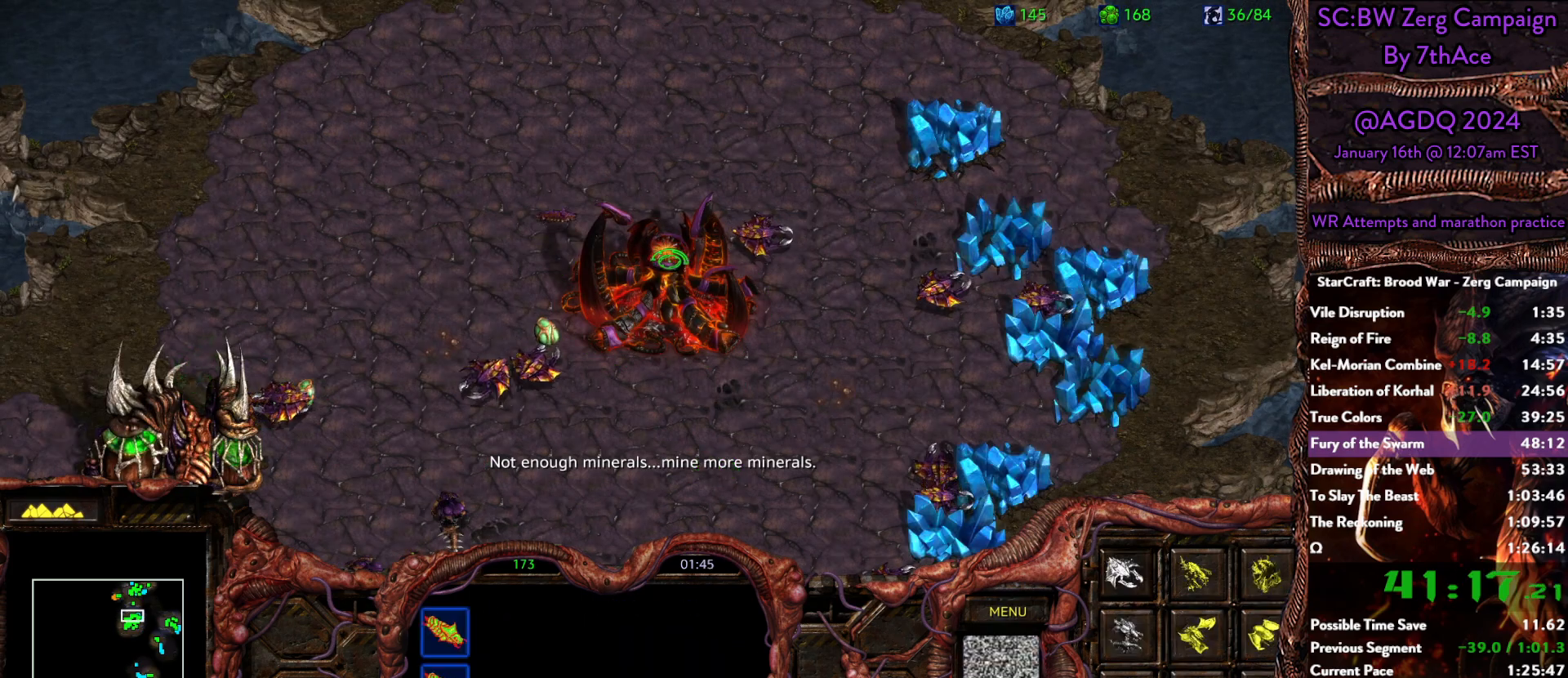
{"keys": [], "mouse": [], "events": [[17, "d", "down"], [67, "d", "up"]]}
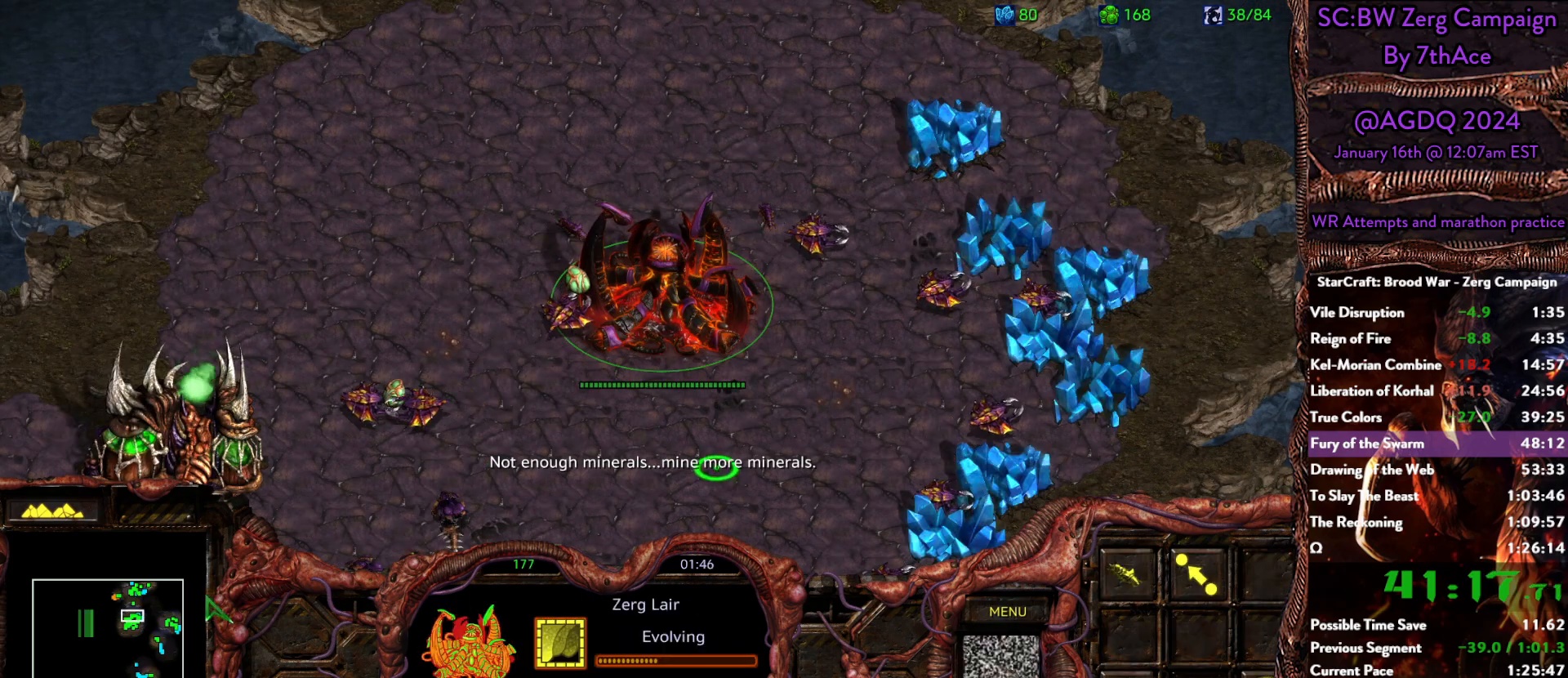
{"keys": [], "mouse": [], "events": [[367, "mouse_left", "down"], [450, "mouse_left", "up"]]}
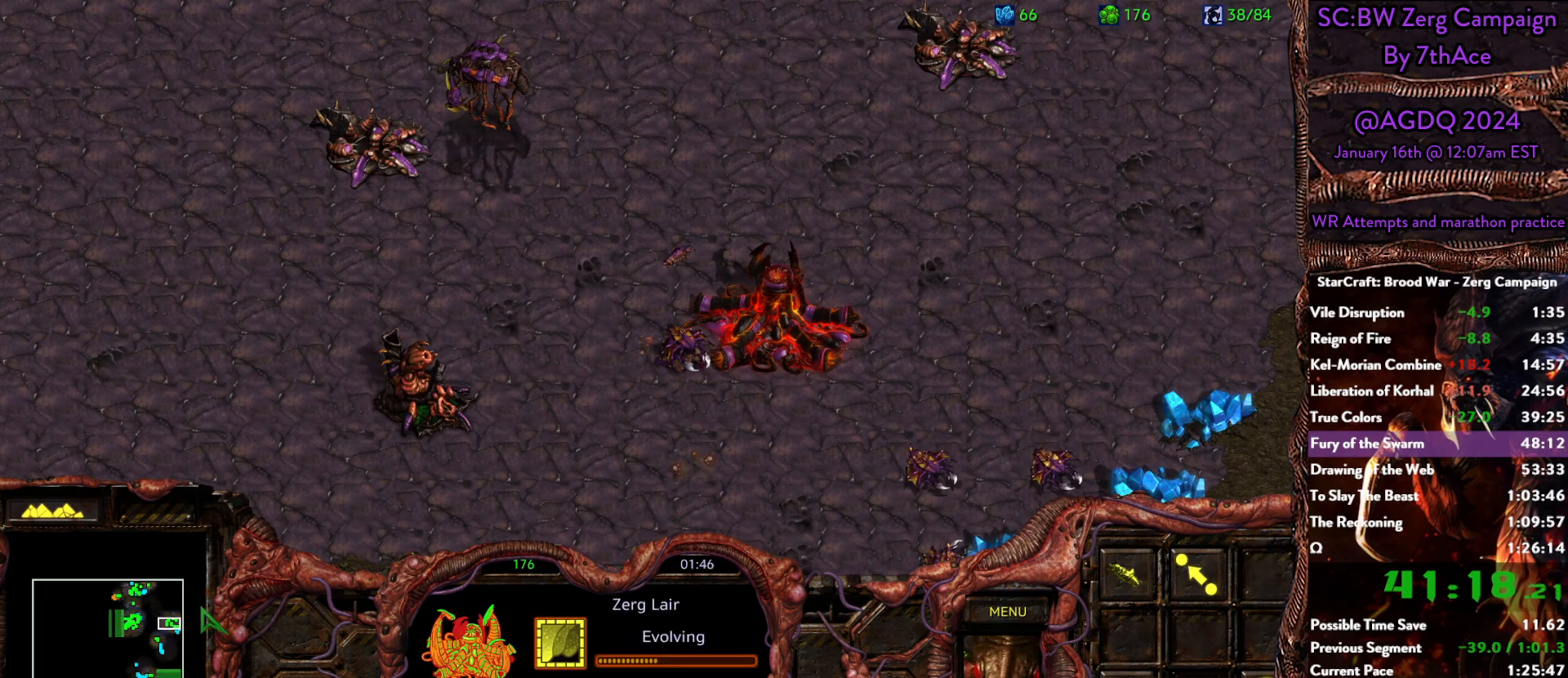
{"keys": [], "mouse": ["left"], "events": [[417, "mouse_left", "down"]]}
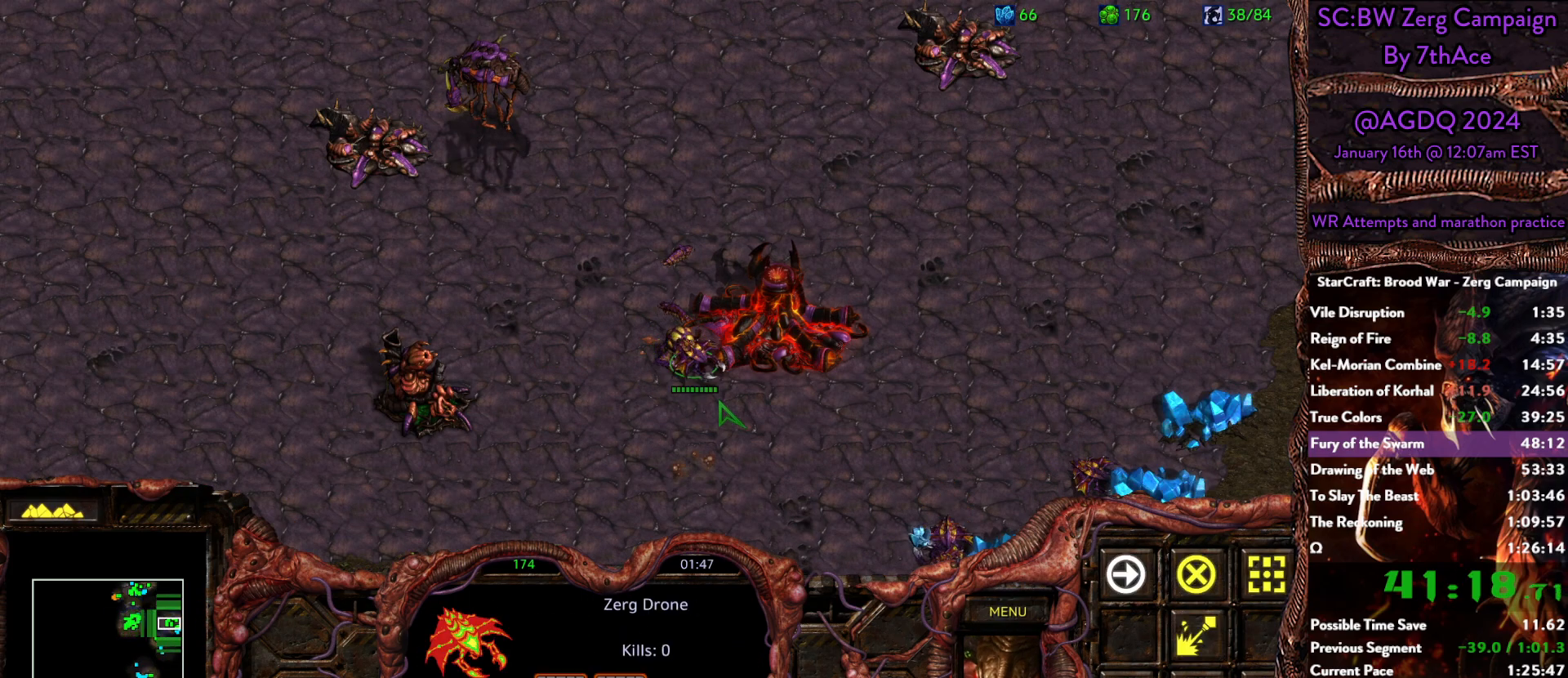
{"keys": [], "mouse": ["right"], "events": [[17, "mouse_left", "up"], [433, "mouse_right", "down"]]}
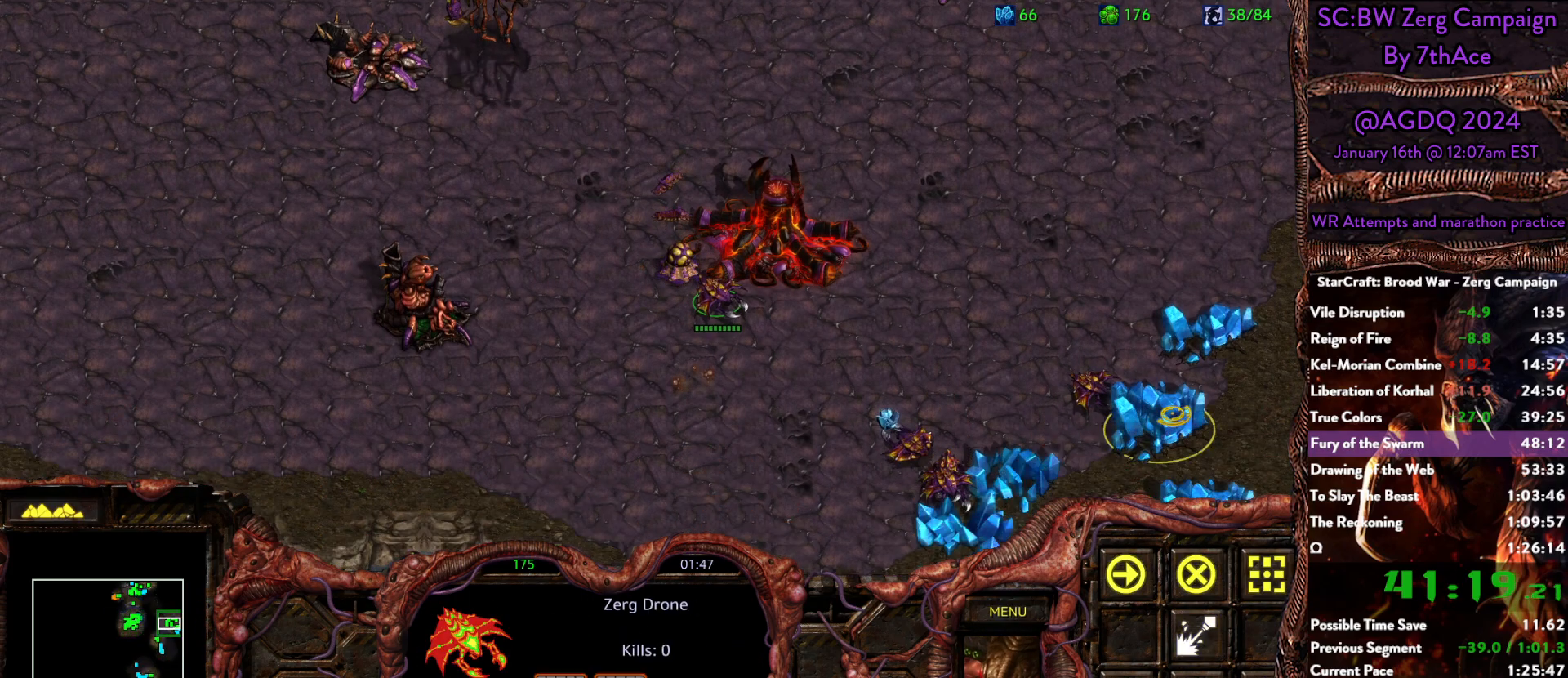
{"keys": [], "mouse": [], "events": [[83, "mouse_right", "up"], [317, "mouse_right", "down"], [400, "mouse_right", "up"]]}
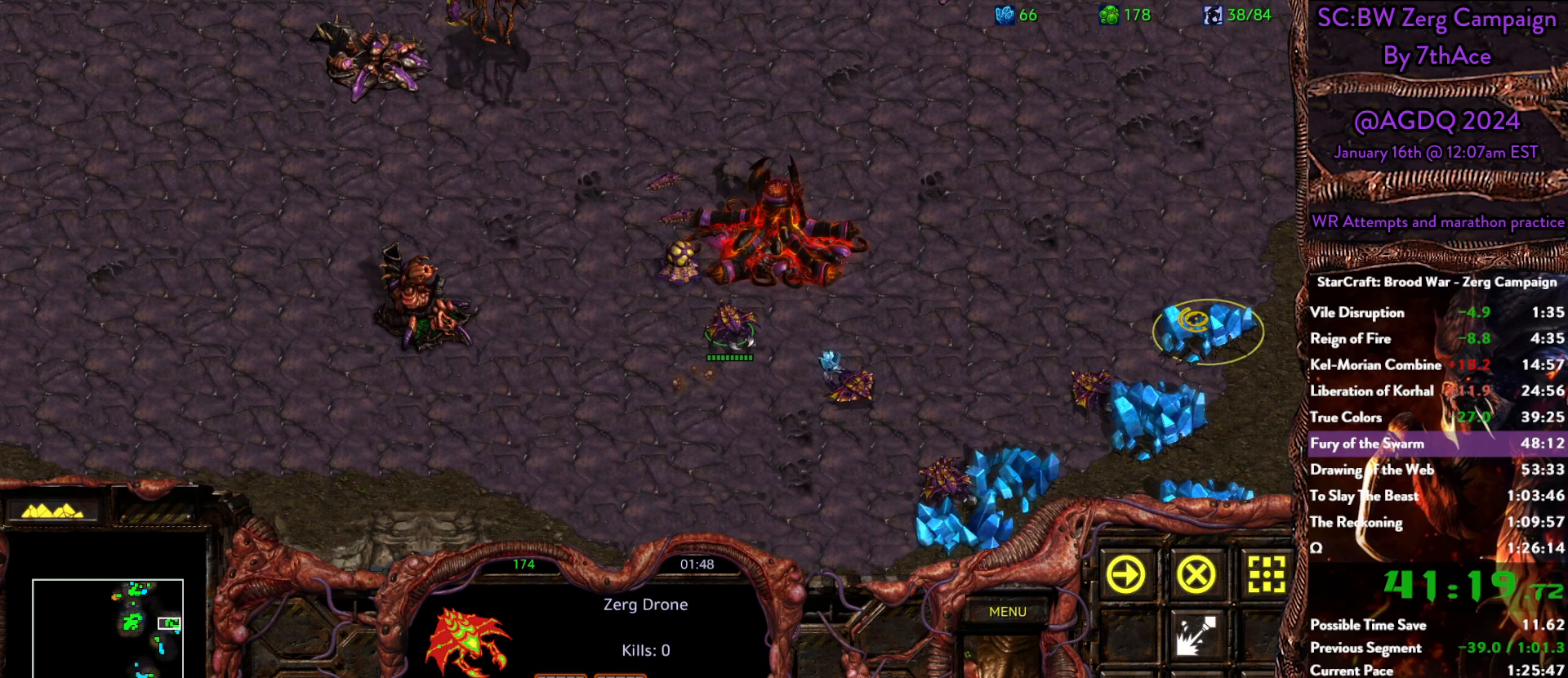
{"keys": [], "mouse": [], "events": []}
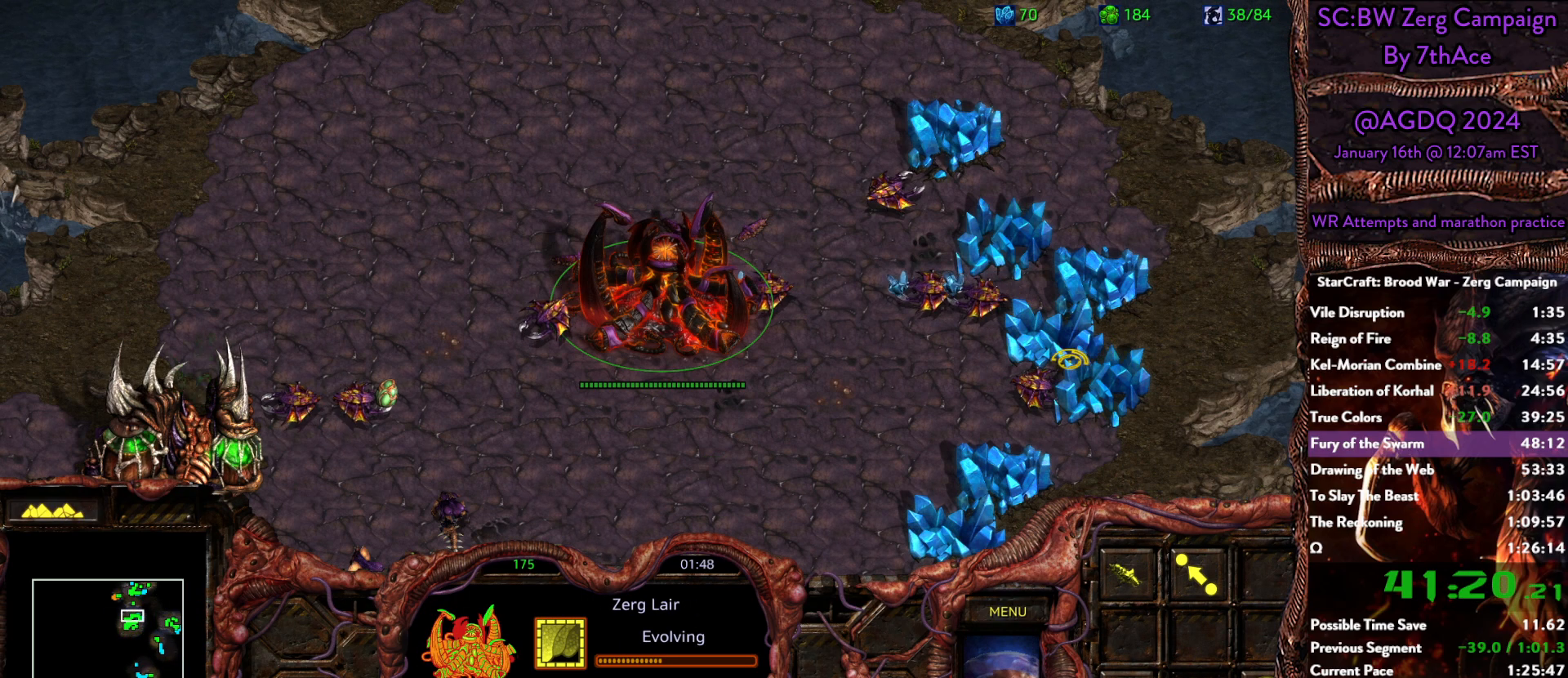
{"keys": [], "mouse": [], "events": []}
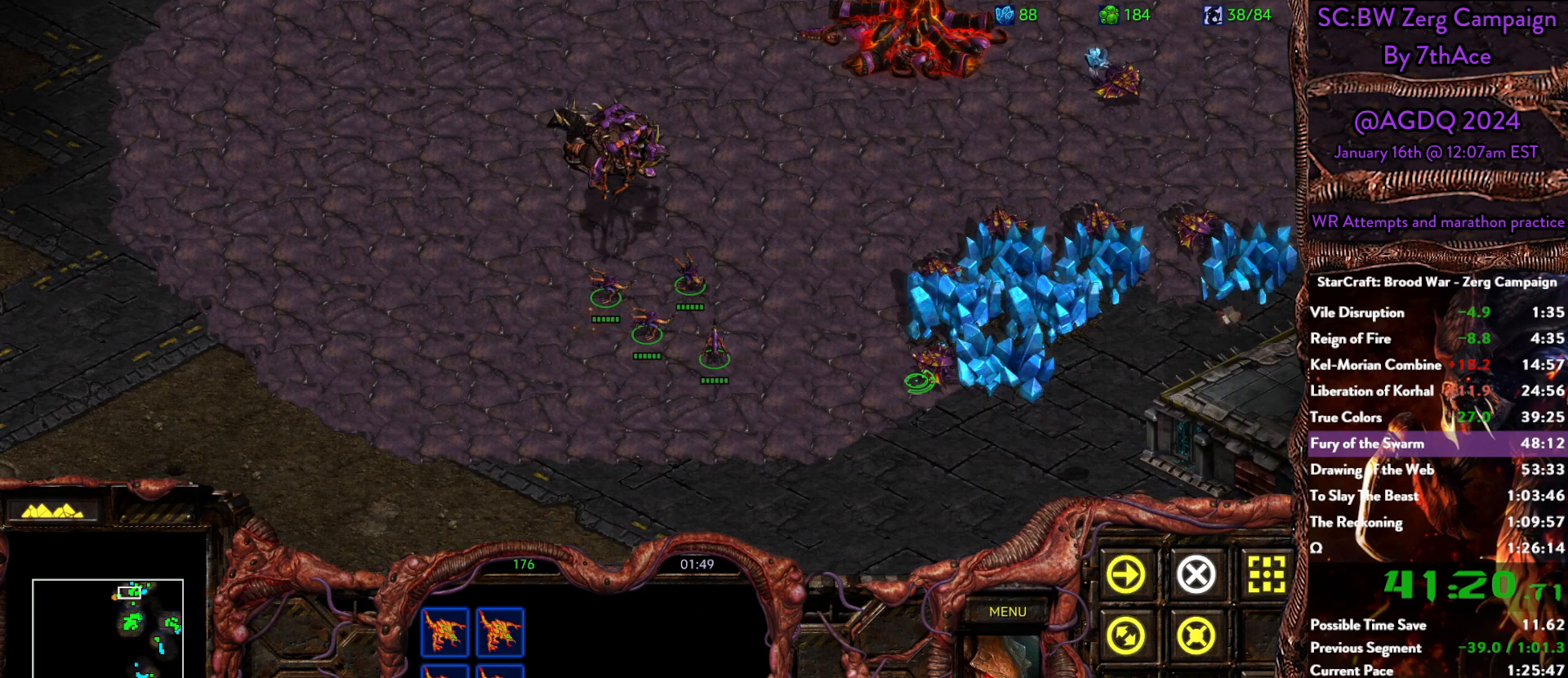
{"keys": [], "mouse": [], "events": []}